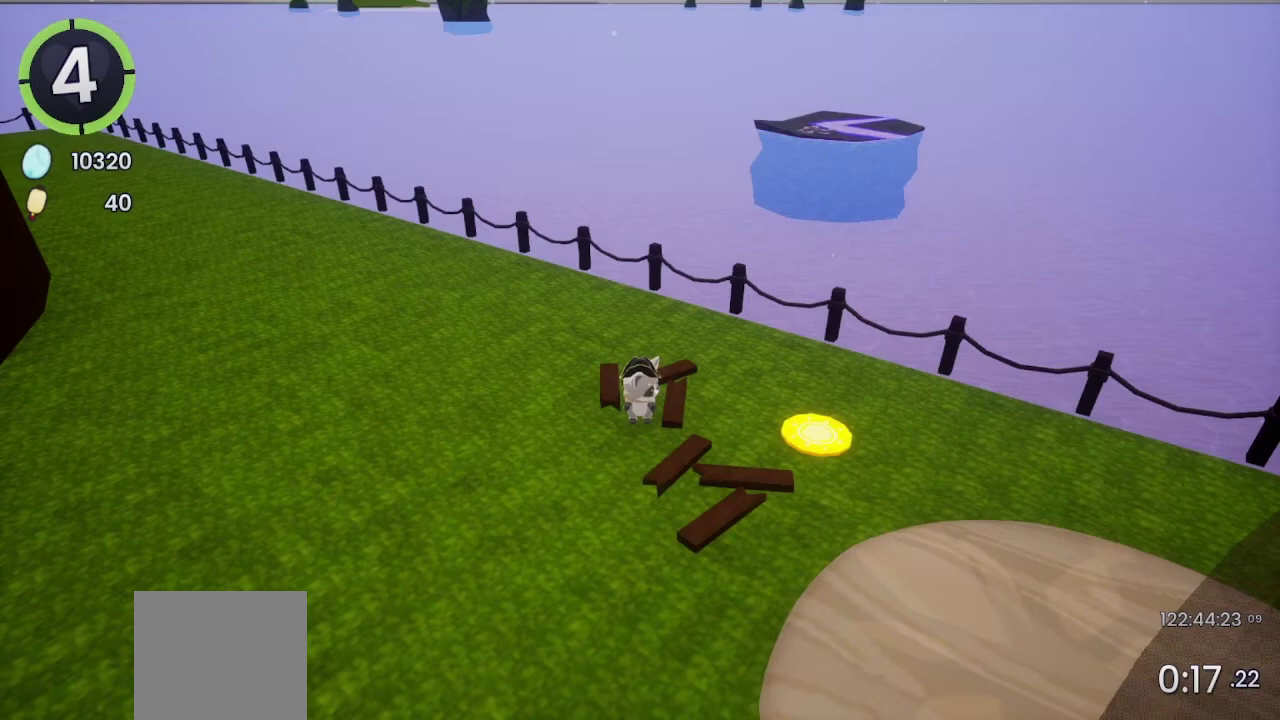
Gameplay with a controller (PlayStation layout); each line is a JSON object with the inputs held at the frame after it. "events" lists button and stick changes between this image and that frame as [ms after this image, input, new state], when the widget could be followed in between. Not read: L1 R1.
{"buttons": [], "left_stick": "center", "right_stick": "center", "events": []}
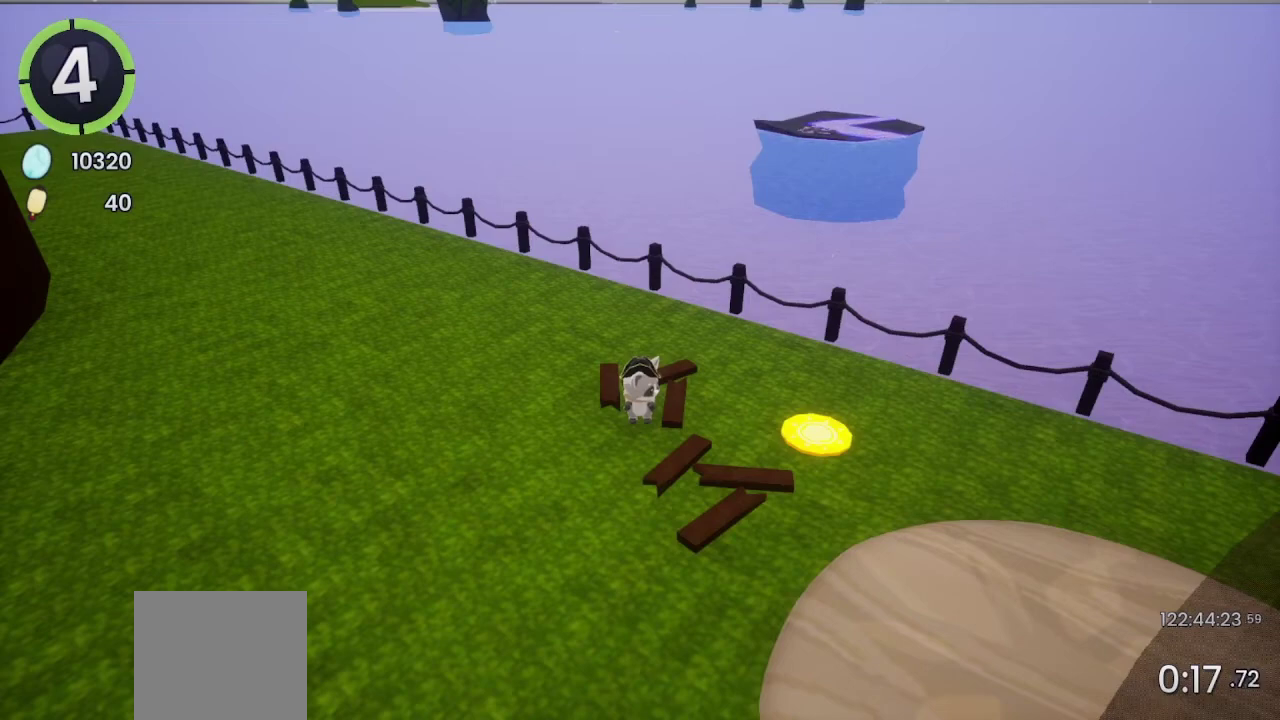
{"buttons": [], "left_stick": "center", "right_stick": "center", "events": []}
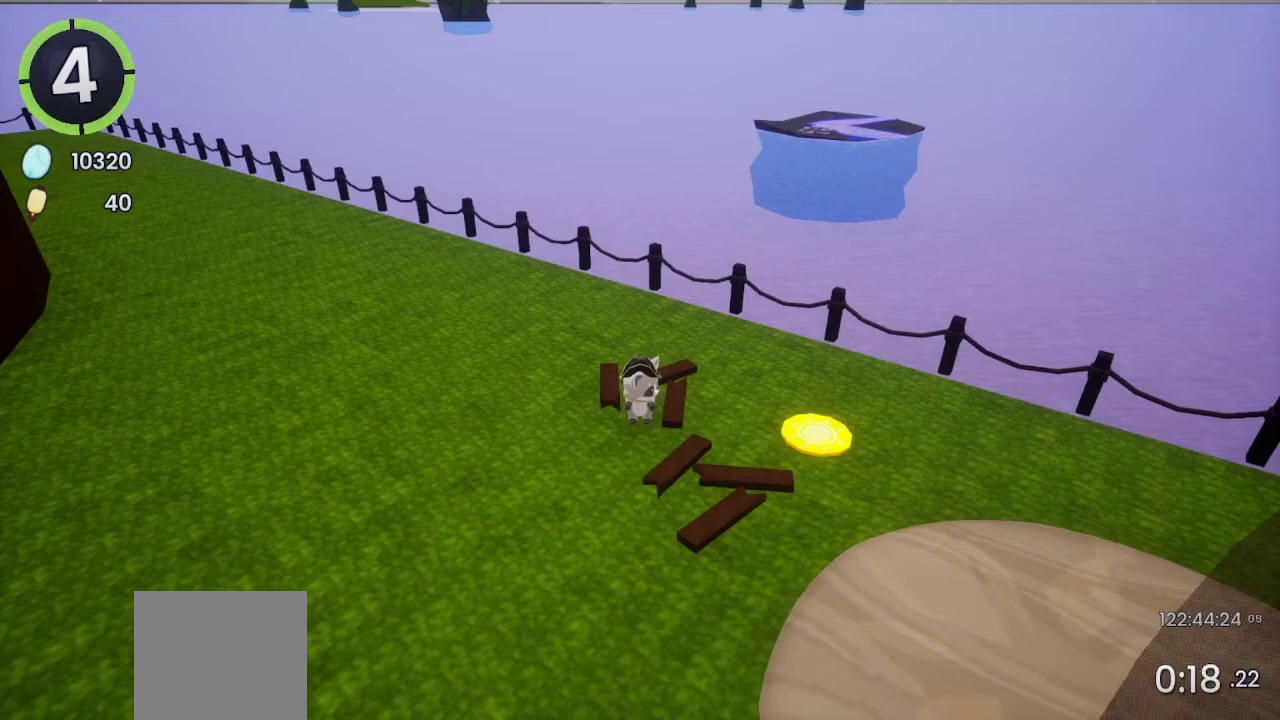
{"buttons": [], "left_stick": "center", "right_stick": "center", "events": [[167, "right_stick", "up-left"], [267, "right_stick", "center"]]}
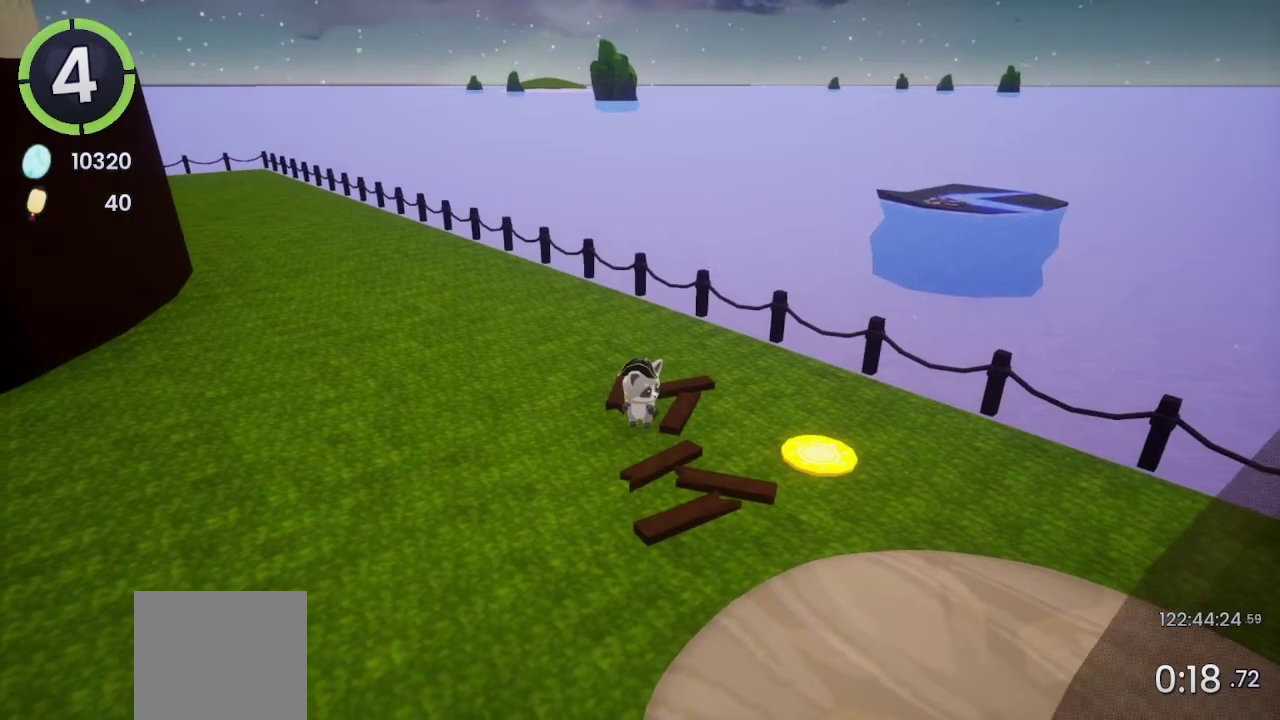
{"buttons": [], "left_stick": "center", "right_stick": "center", "events": [[367, "right_stick", "up"], [433, "right_stick", "center"]]}
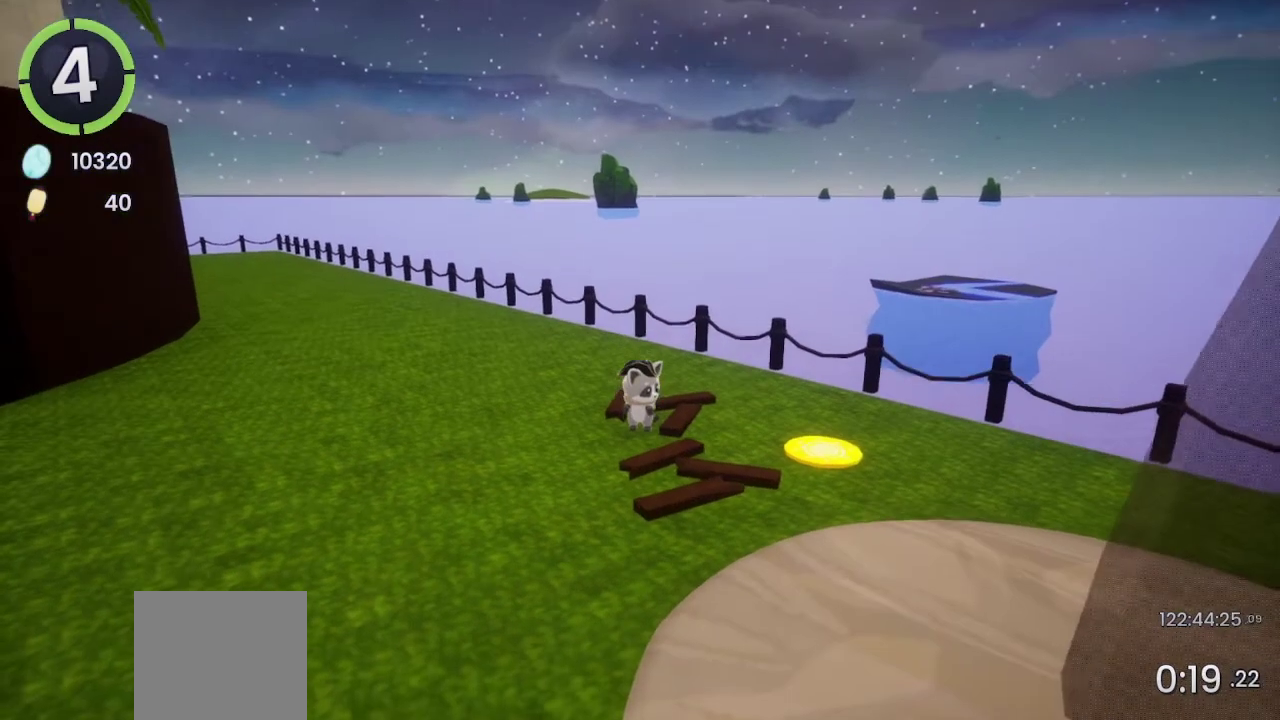
{"buttons": [], "left_stick": "center", "right_stick": "center", "events": []}
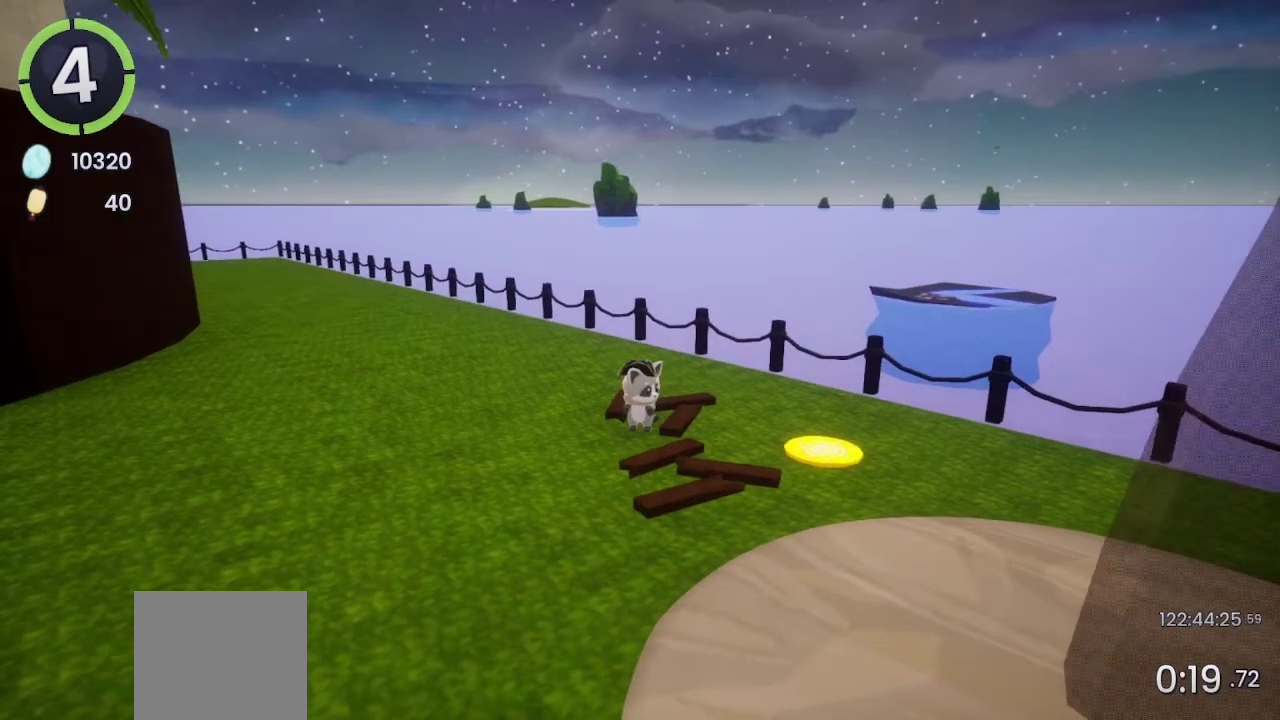
{"buttons": [], "left_stick": "up", "right_stick": "center", "events": [[67, "right_stick", "down"], [100, "left_stick", "left"], [167, "right_stick", "center"], [333, "left_stick", "up-left"], [400, "left_stick", "up"]]}
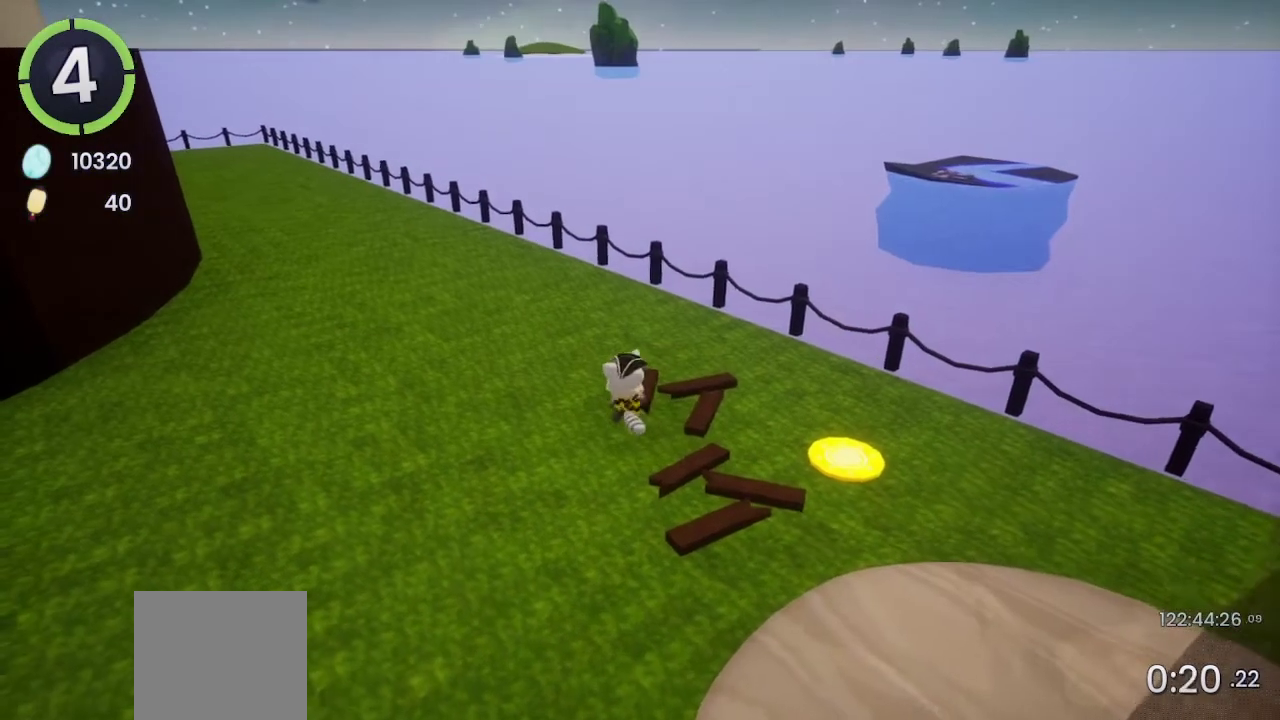
{"buttons": ["DPAD_DOWN"], "left_stick": "center", "right_stick": "center", "events": [[33, "left_stick", "center"], [467, "DPAD_DOWN", "down"]]}
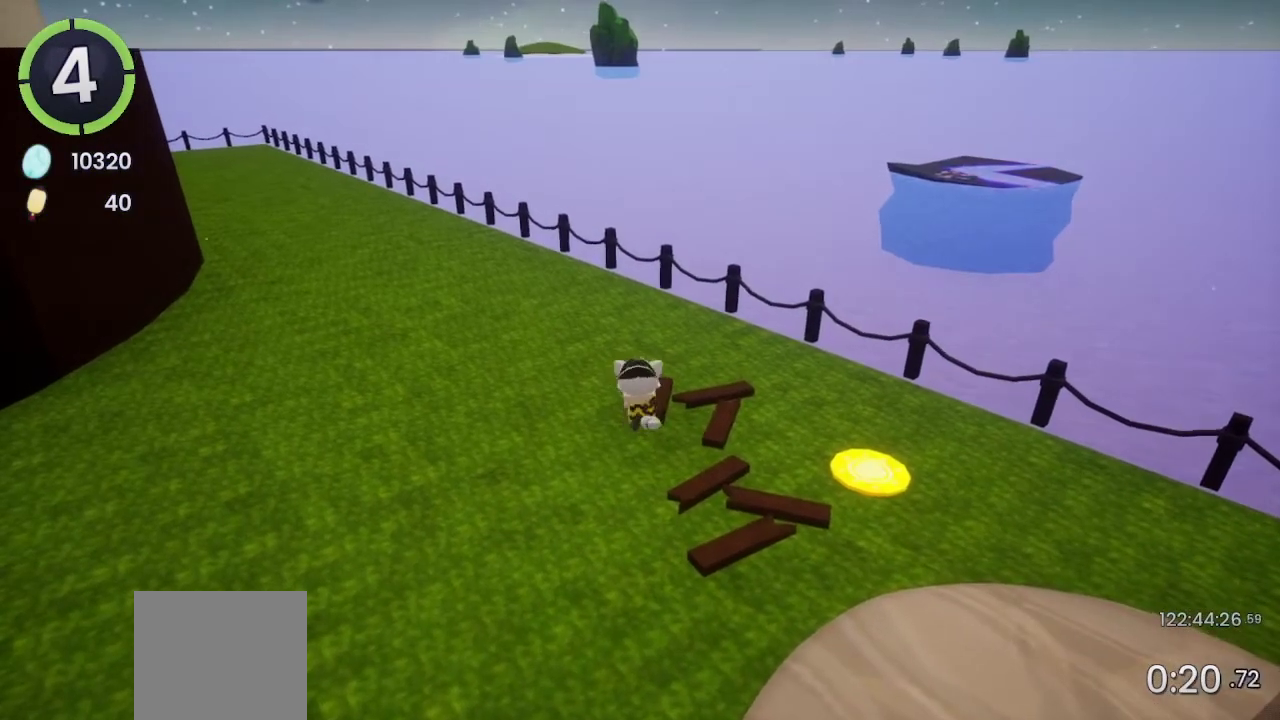
{"buttons": [], "left_stick": "center", "right_stick": "center", "events": [[100, "DPAD_DOWN", "up"]]}
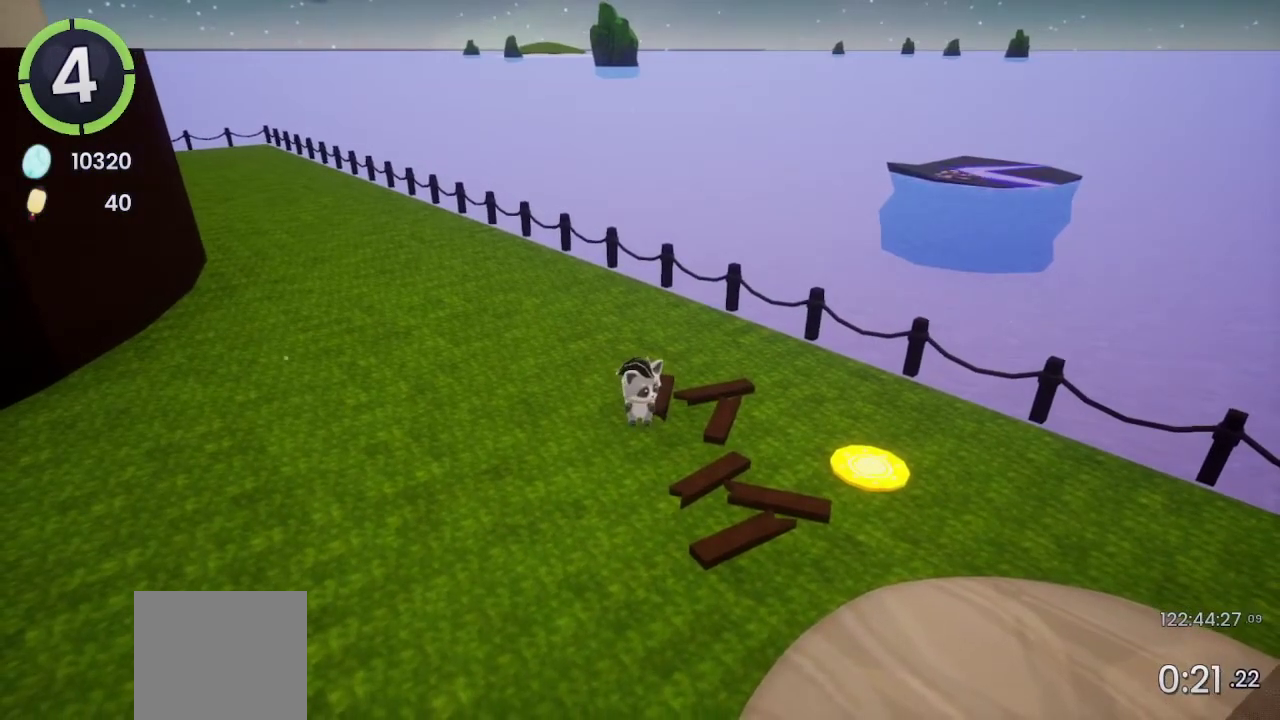
{"buttons": ["DPAD_UP"], "left_stick": "center", "right_stick": "center", "events": [[367, "DPAD_LEFT", "down"], [467, "DPAD_UP", "down"], [500, "DPAD_LEFT", "up"]]}
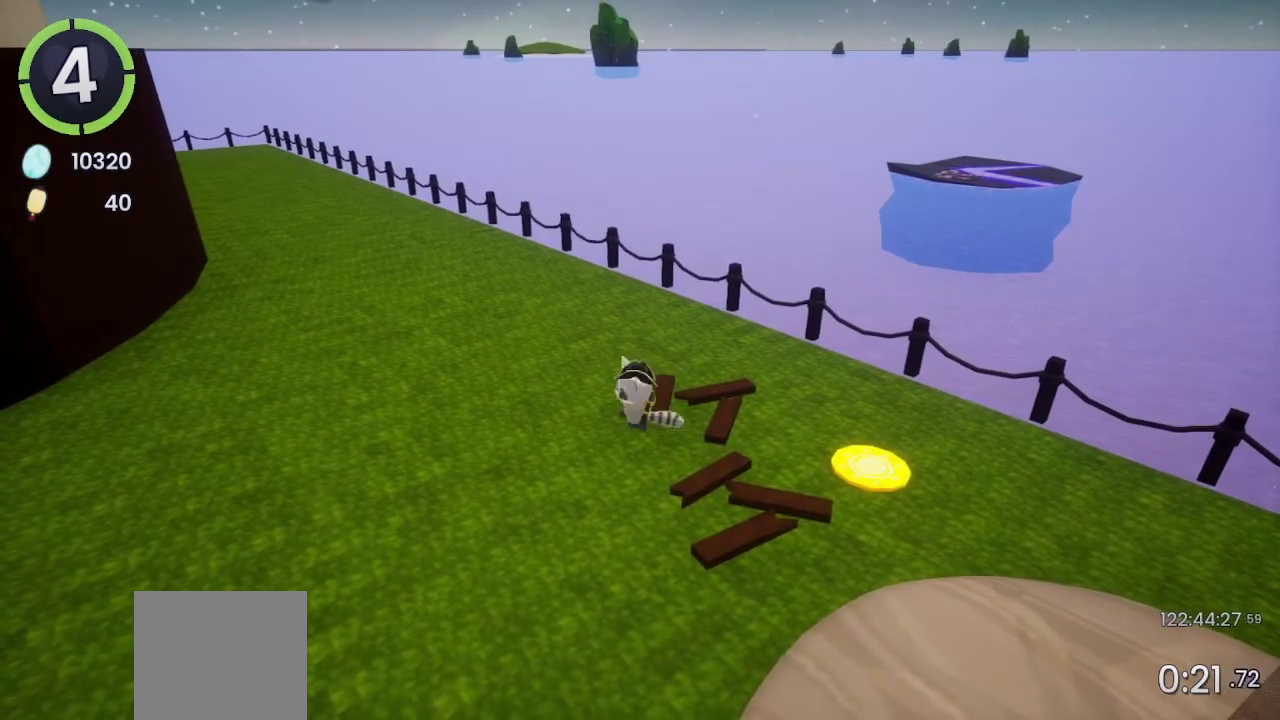
{"buttons": ["DPAD_LEFT"], "left_stick": "center", "right_stick": "center"}
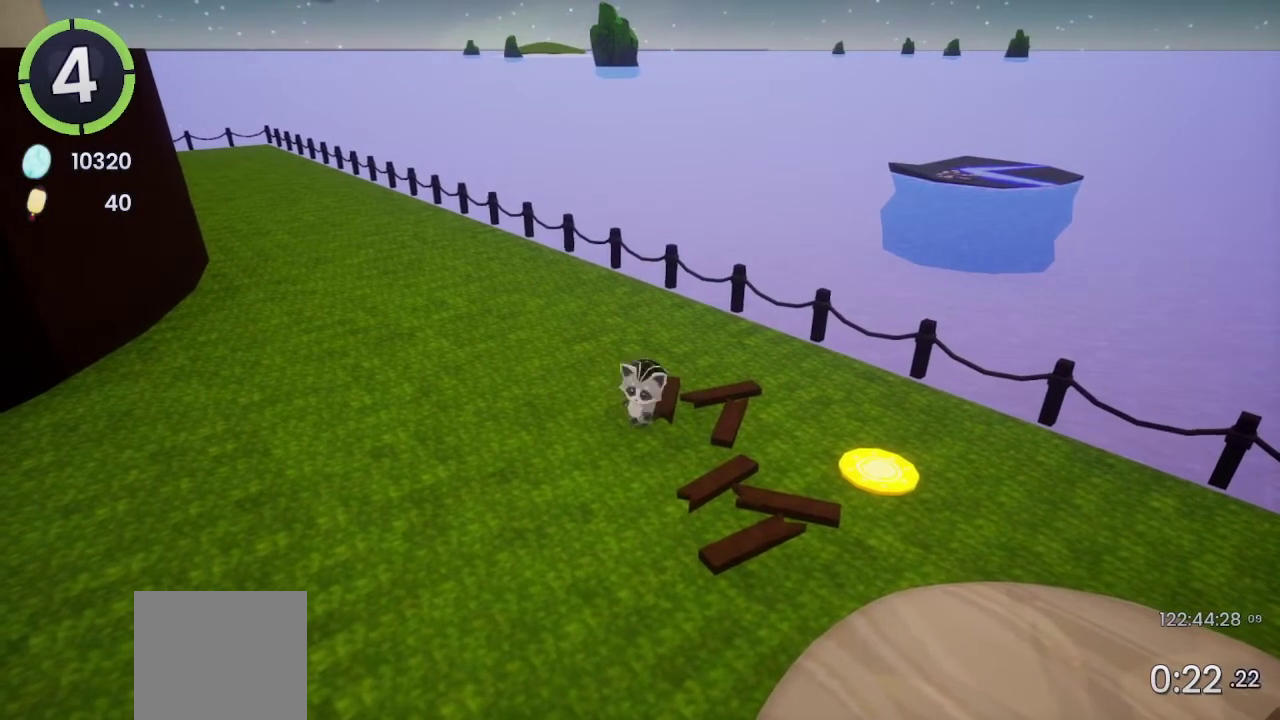
{"buttons": [], "left_stick": "center", "right_stick": "center", "events": [[33, "DPAD_LEFT", "up"]]}
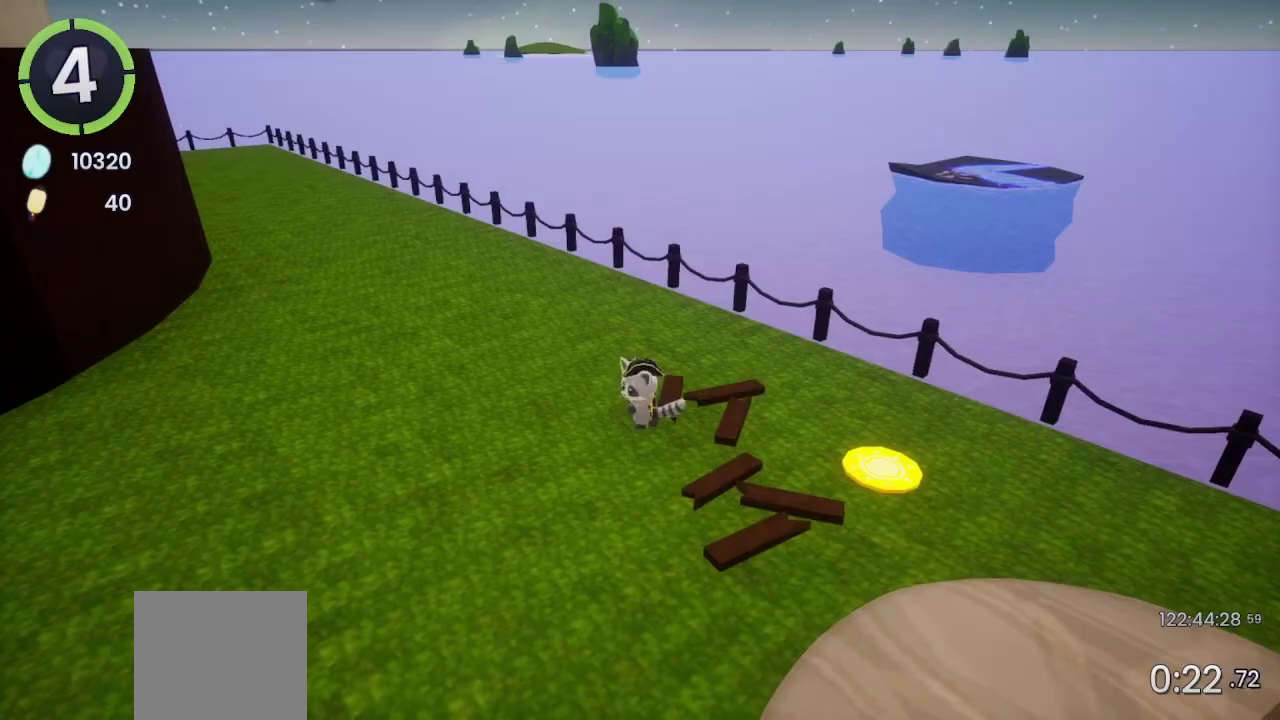
{"buttons": [], "left_stick": "center", "right_stick": "center", "events": []}
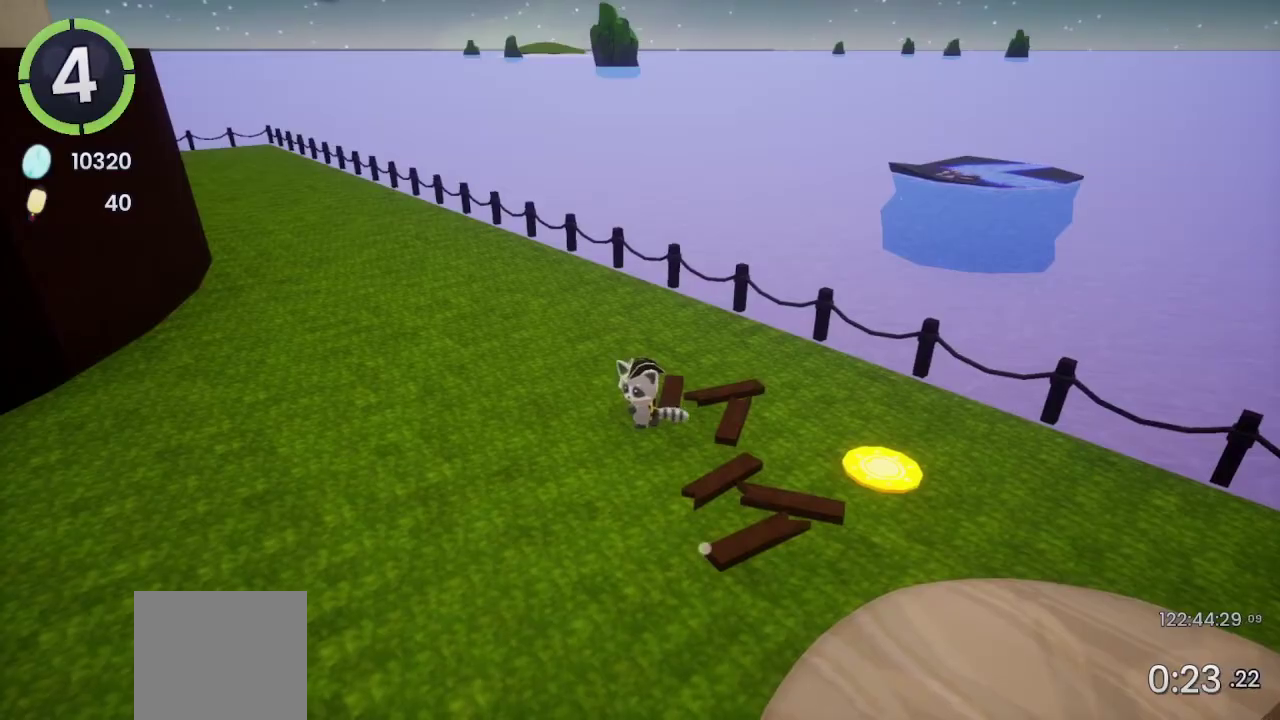
{"buttons": [], "left_stick": "center", "right_stick": "center", "events": []}
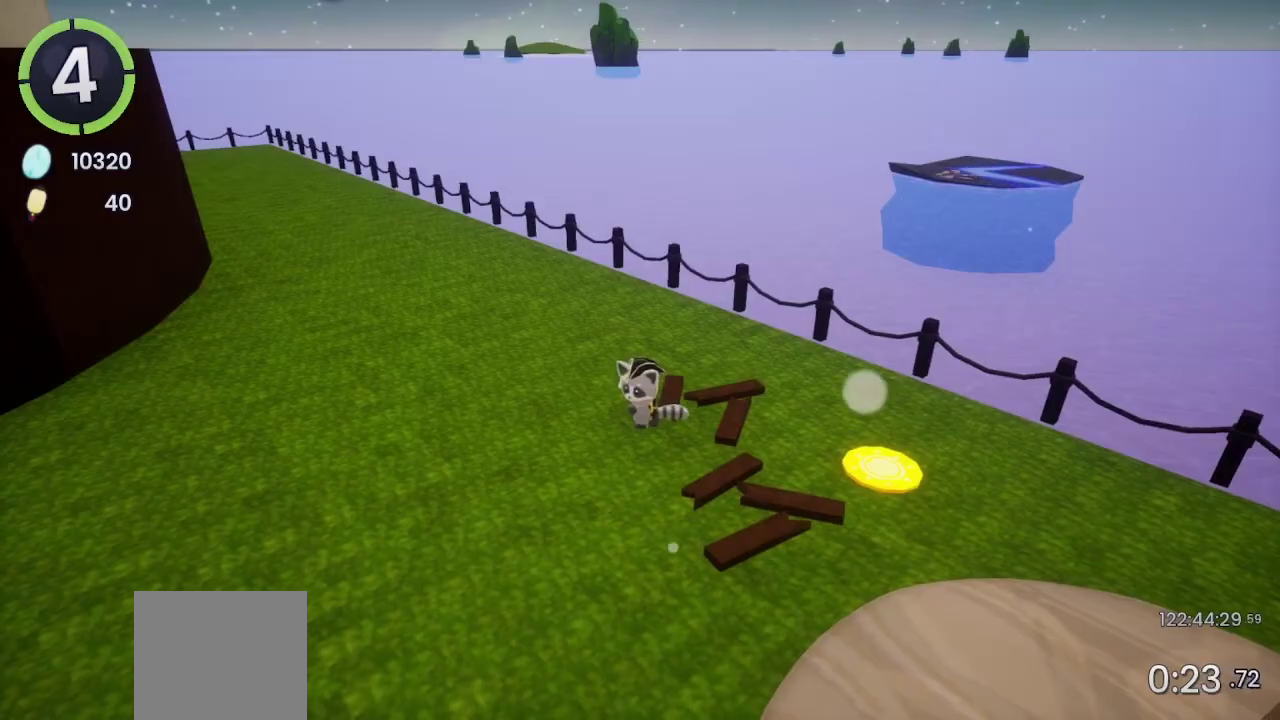
{"buttons": [], "left_stick": "center", "right_stick": "center", "events": []}
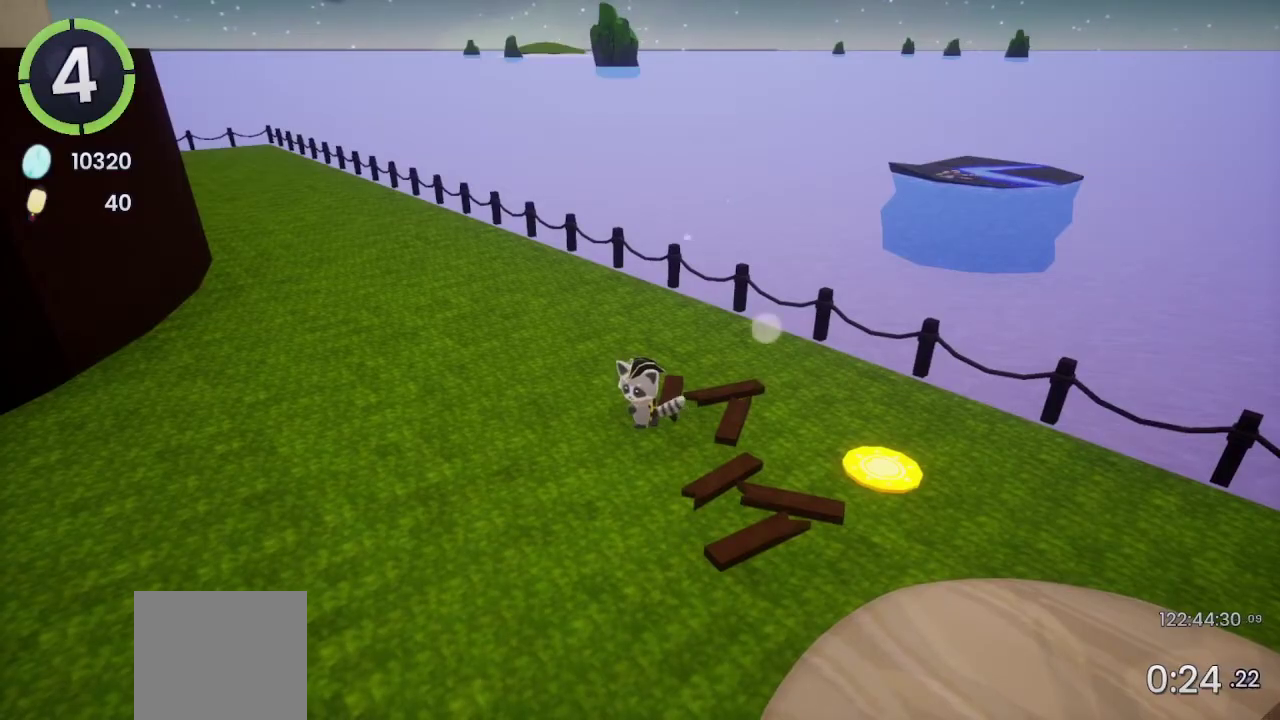
{"buttons": [], "left_stick": "center", "right_stick": "center", "events": []}
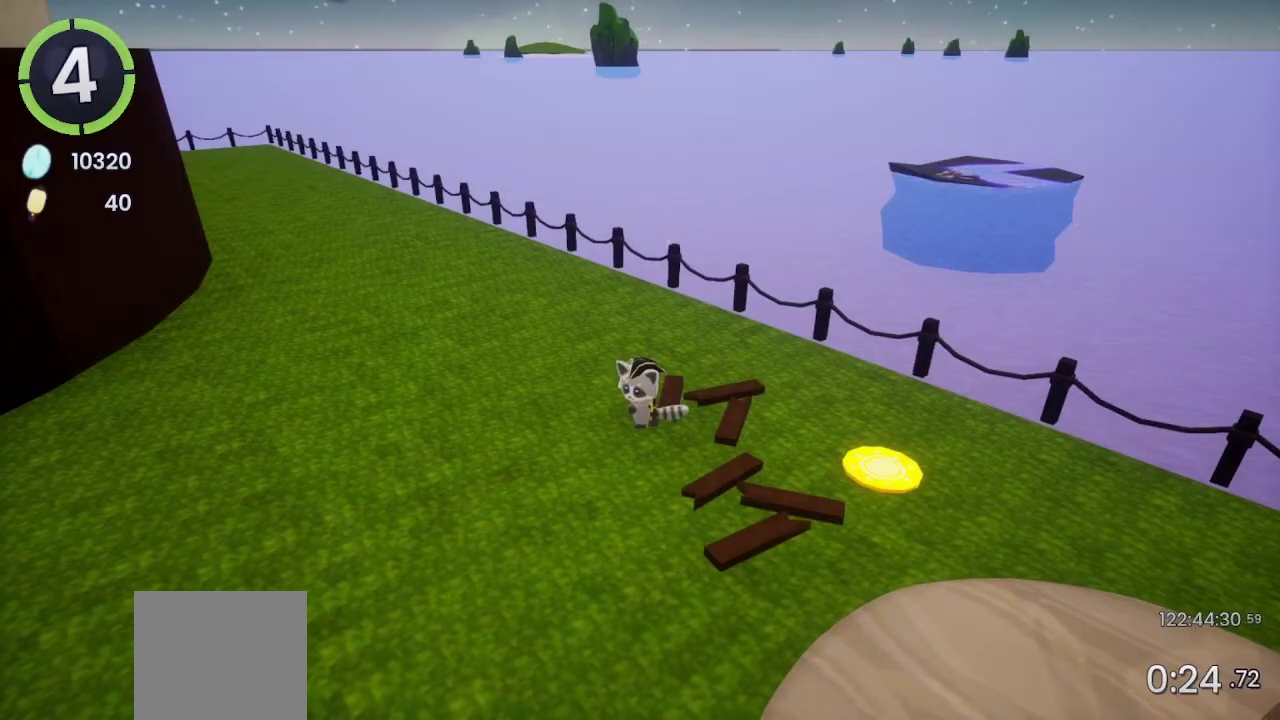
{"buttons": [], "left_stick": "center", "right_stick": "center", "events": []}
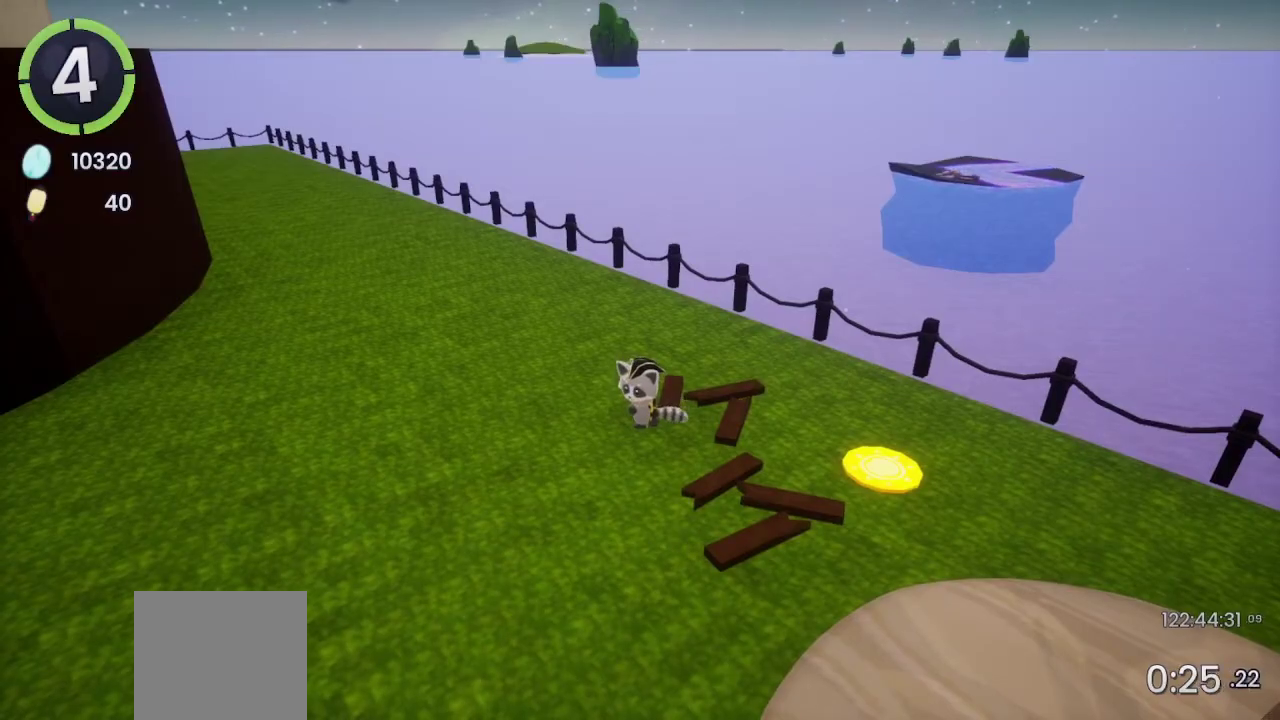
{"buttons": ["R2", "DPAD_DOWN", "DPAD_LEFT"], "left_stick": "center", "right_stick": "center", "events": [[400, "DPAD_LEFT", "down"], [433, "DPAD_DOWN", "down"], [467, "R2", "down"]]}
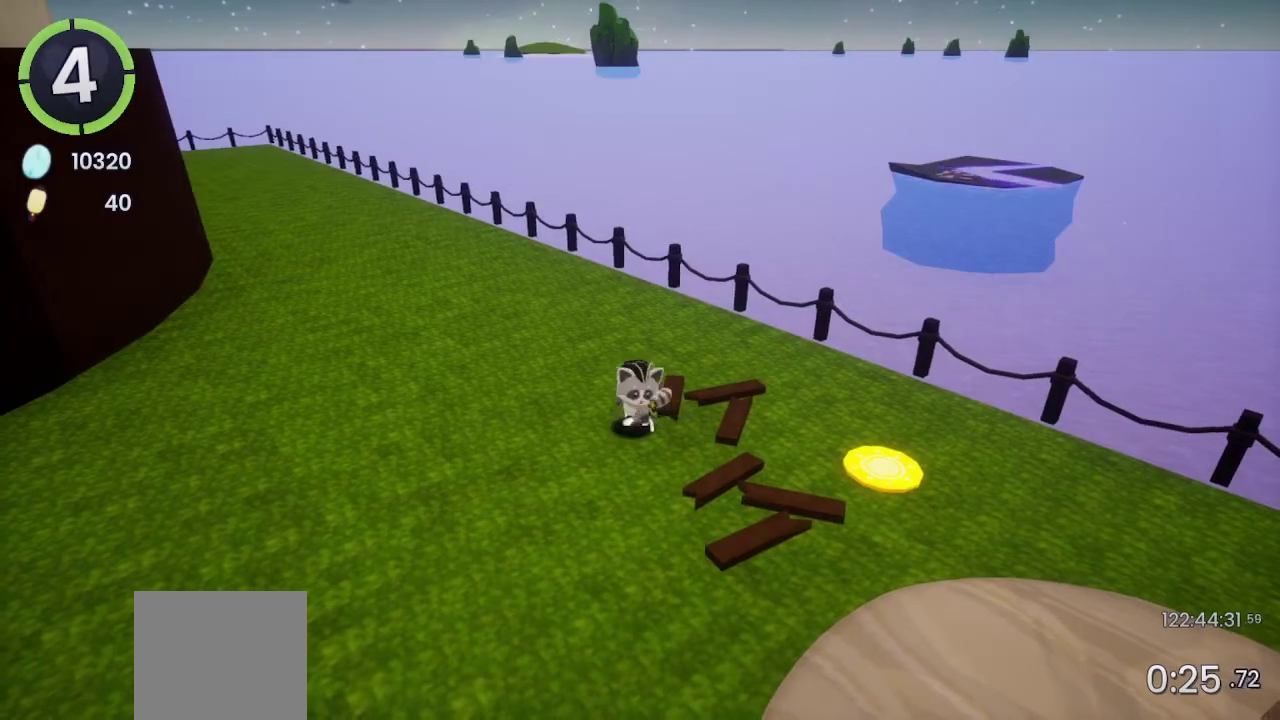
{"buttons": ["DPAD_DOWN", "DPAD_LEFT"], "left_stick": "center", "right_stick": "left", "events": [[267, "R2", "up"], [467, "right_stick", "left"]]}
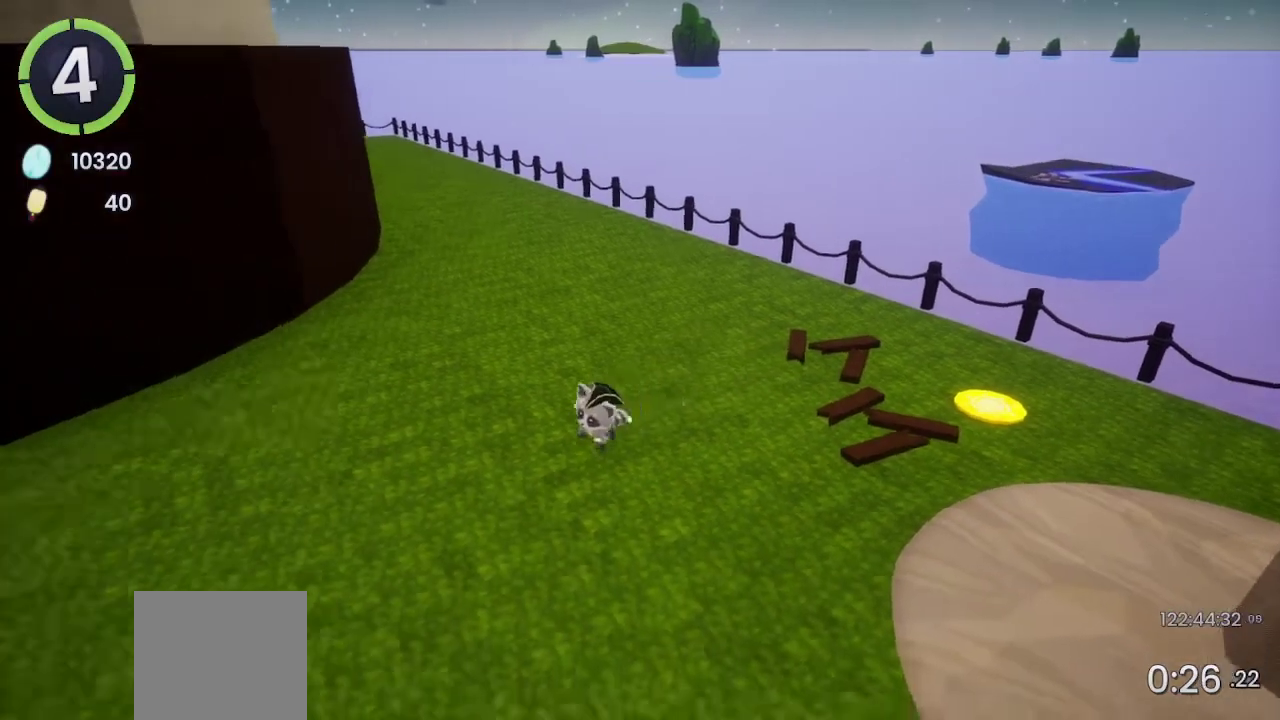
{"buttons": [], "left_stick": "center", "right_stick": "center", "events": [[67, "DPAD_LEFT", "up"], [100, "DPAD_DOWN", "up"], [500, "right_stick", "center"]]}
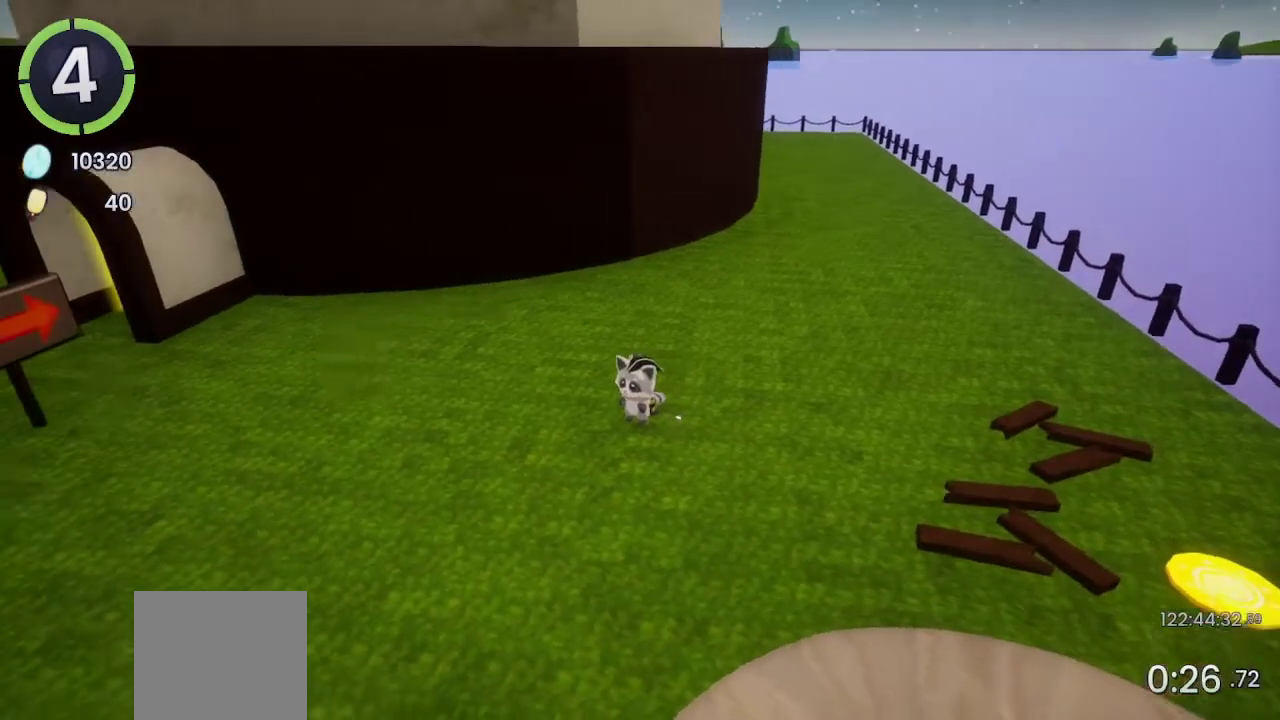
{"buttons": [], "left_stick": "center", "right_stick": "center", "events": []}
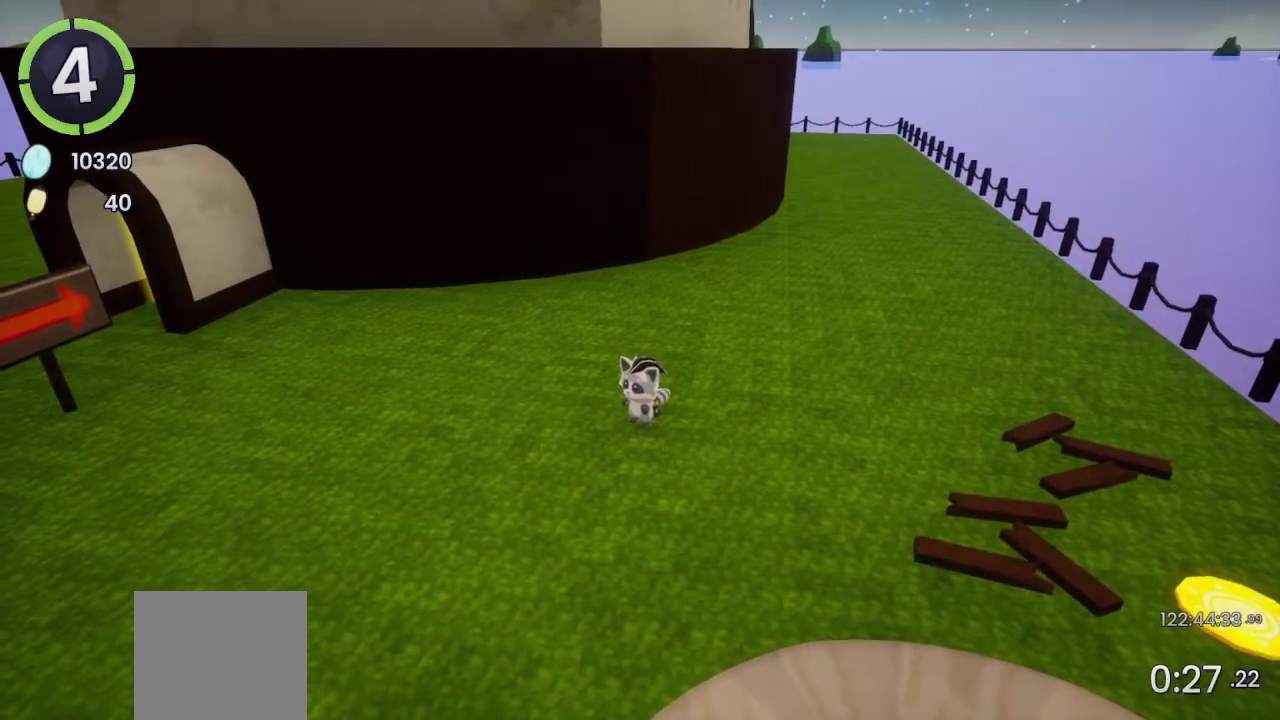
{"buttons": [], "left_stick": "center", "right_stick": "center", "events": []}